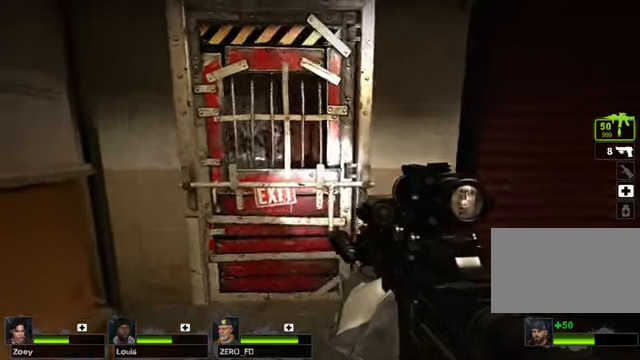
Gameplay with keyboard and mouse; each line is a JSON object with the keys and mouse buttons held at the frame after it. "events" lists presses ("down") and releases ("up") of "1", "2", "3", "4", "5", "a", "alt", "c", "caps_lock", "ctrl", "d", "e", "f", "g", "q", "r", "s", "shift", "space", "t", "tab", "v", "w", "x", "z" and "mouse_wheel" between this image and that frame as [ms after this image, input, new state], when the widget could be followed in between. "mouse_wheel" = the "wheel" button of the "mouse" list. No other keys are recorded. "wheel" means that the mouse wheel is clicked or scrolled. Not read: mouse_move.
{"keys": [], "mouse": []}
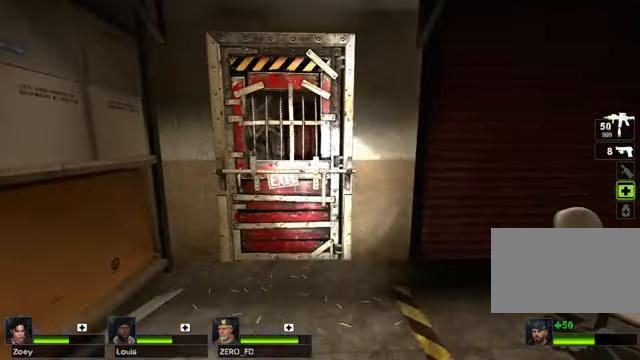
{"keys": [], "mouse": [], "events": []}
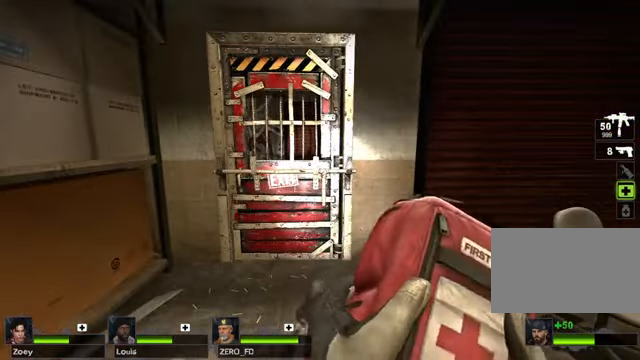
{"keys": [], "mouse": [], "events": []}
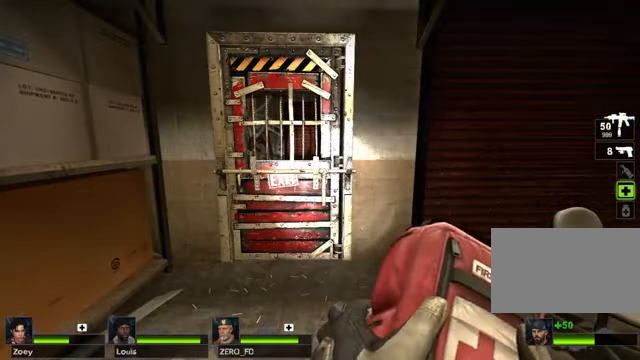
{"keys": [], "mouse": [], "events": []}
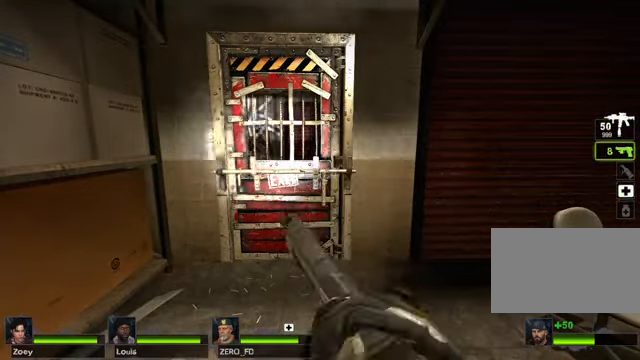
{"keys": [], "mouse": [], "events": [[372, "mouse_wheel", "down"], [473, "mouse_wheel", "up"]]}
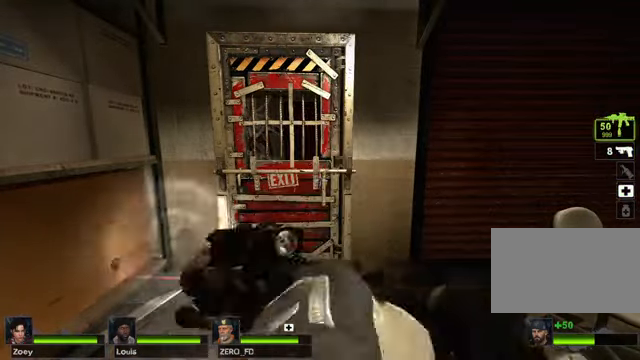
{"keys": ["w"], "mouse": [], "events": [[237, "w", "down"]]}
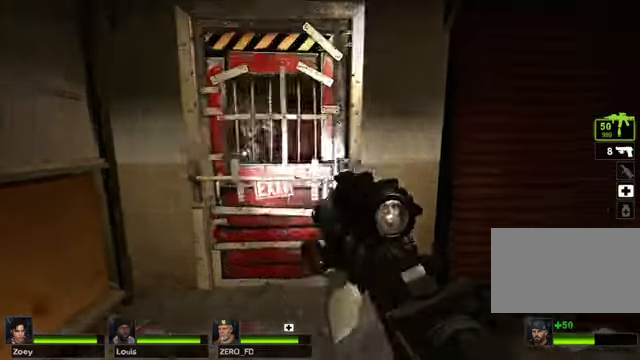
{"keys": [], "mouse": [], "events": [[271, "w", "up"]]}
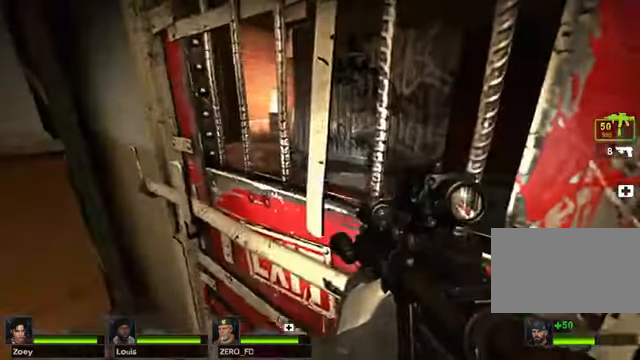
{"keys": [], "mouse": [], "events": [[305, "e", "down"], [440, "e", "up"]]}
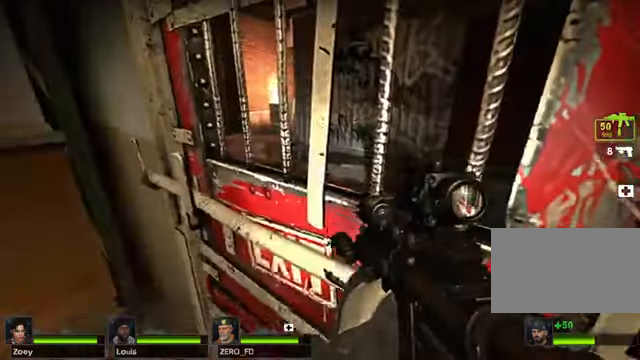
{"keys": [], "mouse": [], "events": []}
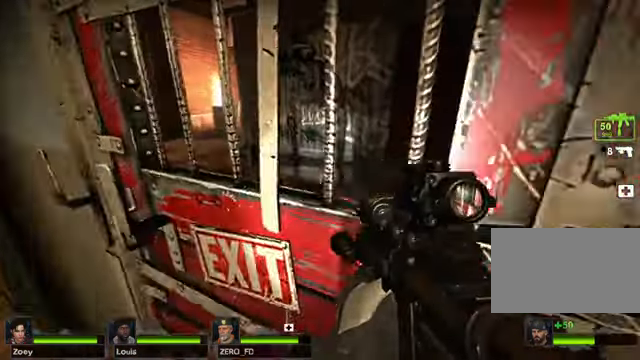
{"keys": ["w"], "mouse": [], "events": [[407, "w", "down"]]}
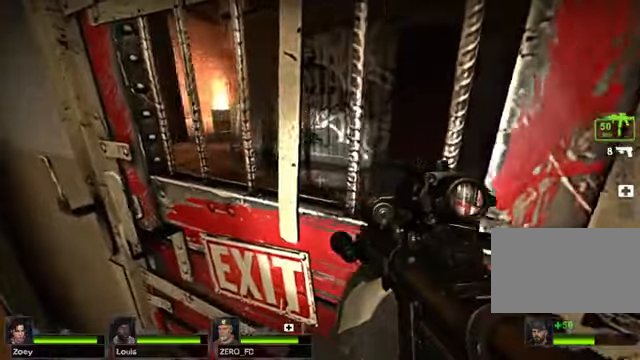
{"keys": ["w"], "mouse": [], "events": [[34, "w", "up"], [169, "e", "down"], [304, "e", "up"], [507, "w", "down"]]}
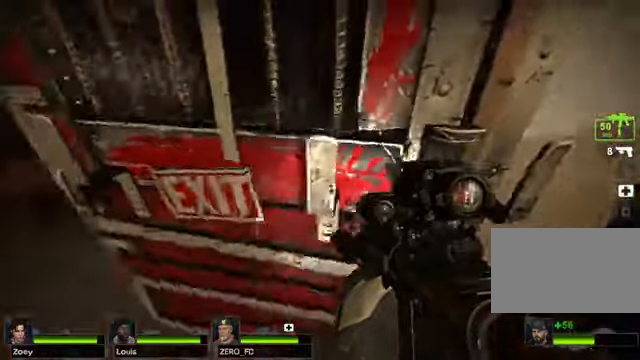
{"keys": ["w"], "mouse": [], "events": []}
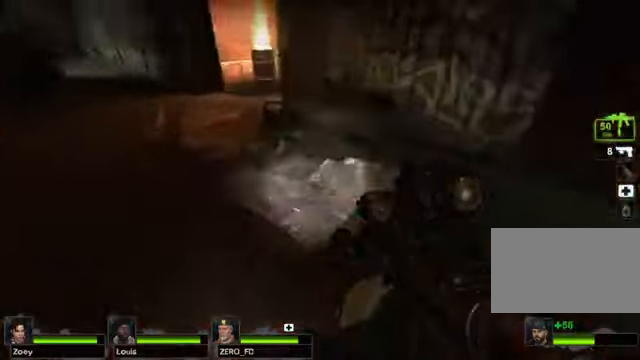
{"keys": ["w"], "mouse": [], "events": []}
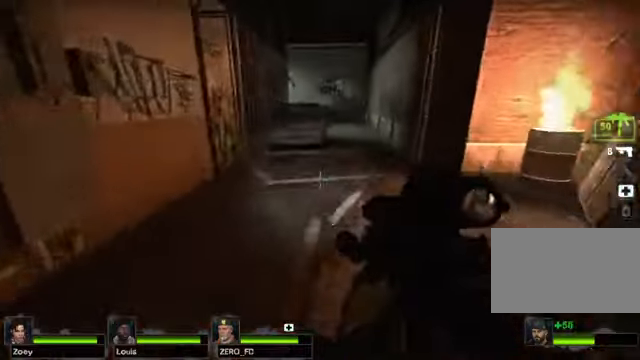
{"keys": ["w"], "mouse": [], "events": [[68, "space", "down"], [203, "space", "up"]]}
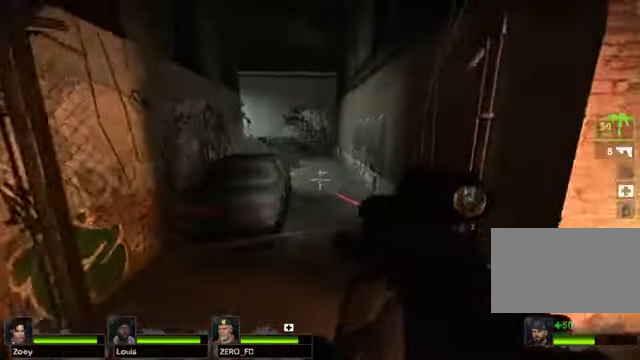
{"keys": ["space", "w"], "mouse": [], "events": [[338, "space", "down"]]}
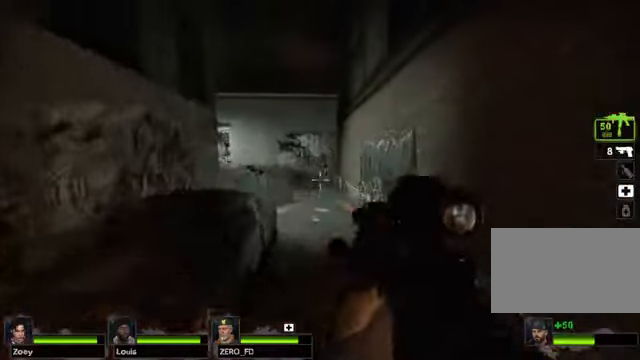
{"keys": ["w"], "mouse": [], "events": [[68, "space", "up"]]}
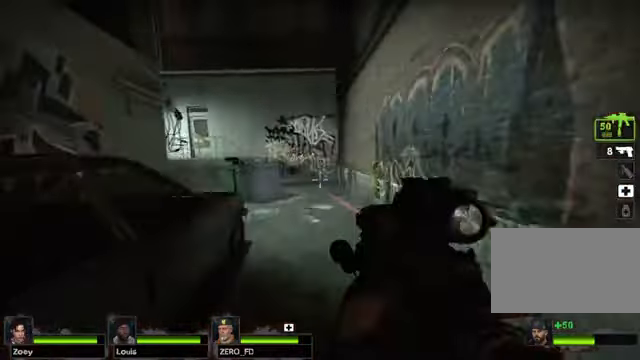
{"keys": ["w"], "mouse": [], "events": []}
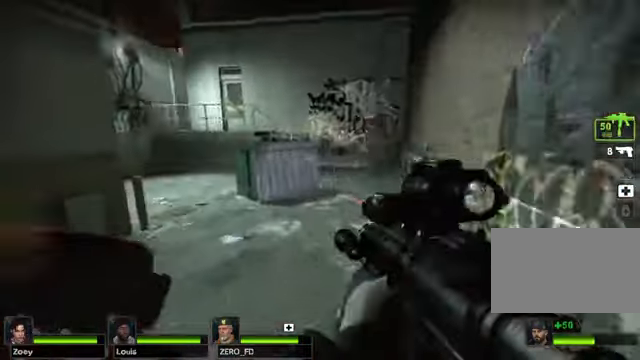
{"keys": ["w"], "mouse": [], "events": []}
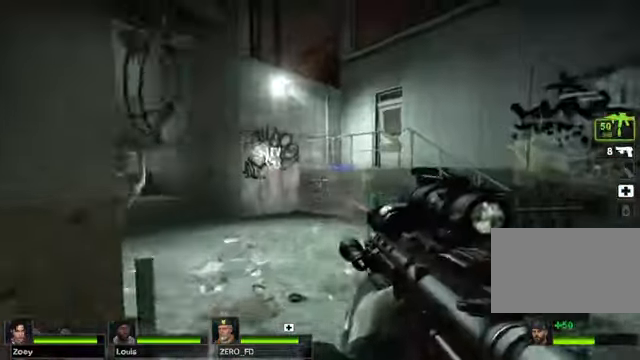
{"keys": ["w"], "mouse": [], "events": []}
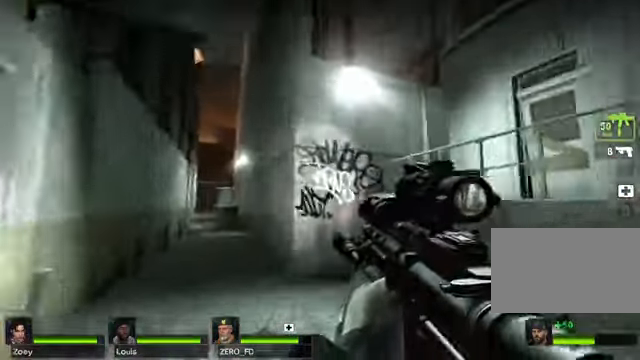
{"keys": ["w"], "mouse": [], "events": []}
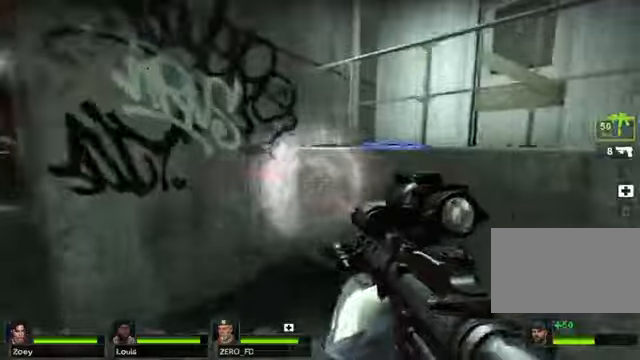
{"keys": ["w"], "mouse": [], "events": [[304, "space", "down"], [507, "space", "up"]]}
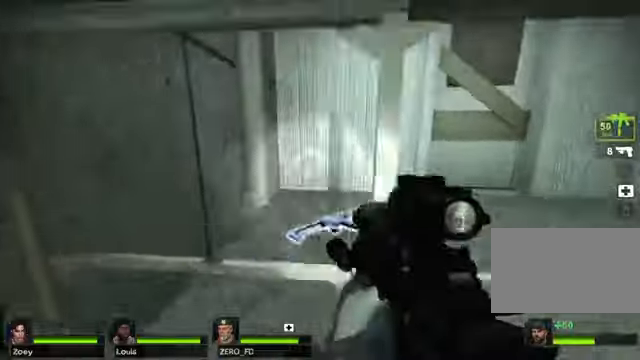
{"keys": ["w"], "mouse": [], "events": [[34, "e", "down"], [203, "e", "up"]]}
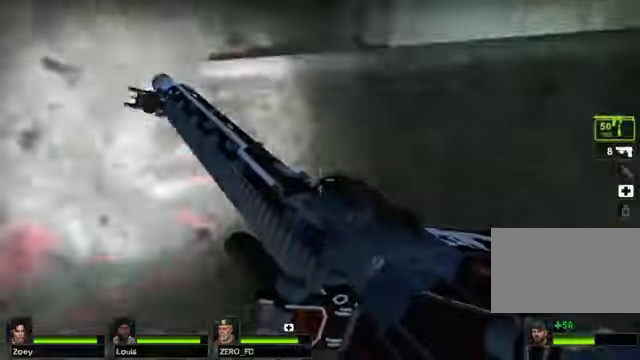
{"keys": ["w"], "mouse": [], "events": [[34, "a", "down"], [304, "a", "up"]]}
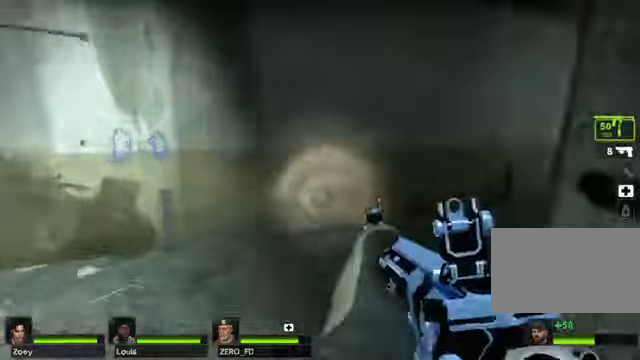
{"keys": ["tab", "w"], "mouse": [], "events": [[339, "tab", "down"]]}
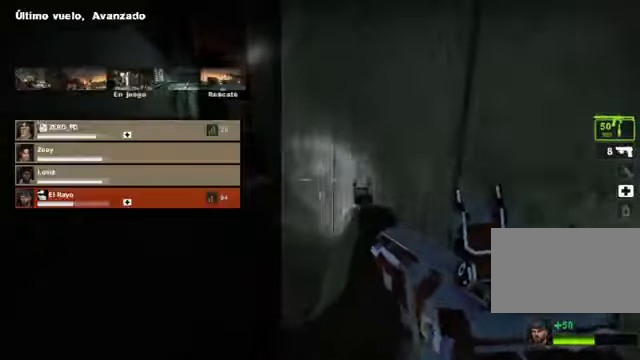
{"keys": ["w"], "mouse": [], "events": [[372, "tab", "up"]]}
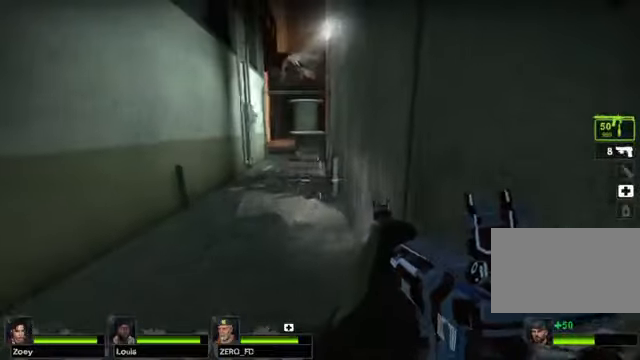
{"keys": ["w"], "mouse": [], "events": []}
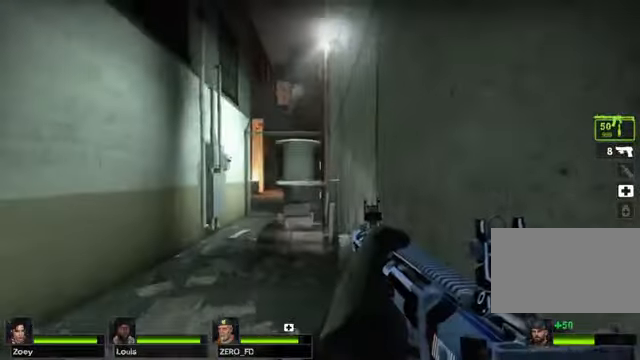
{"keys": ["s"], "mouse": [], "events": [[338, "w", "up"], [440, "s", "down"]]}
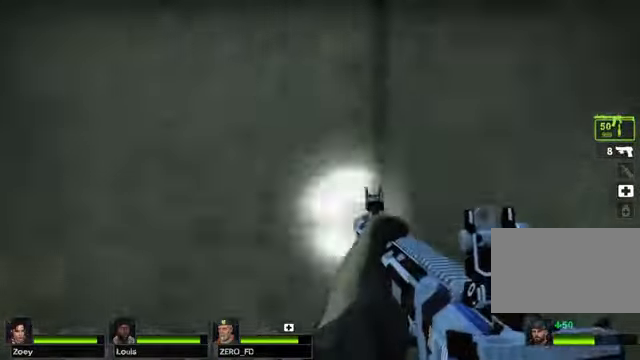
{"keys": ["w"], "mouse": [], "events": [[34, "d", "down"], [34, "s", "up"], [203, "w", "down"], [271, "d", "up"]]}
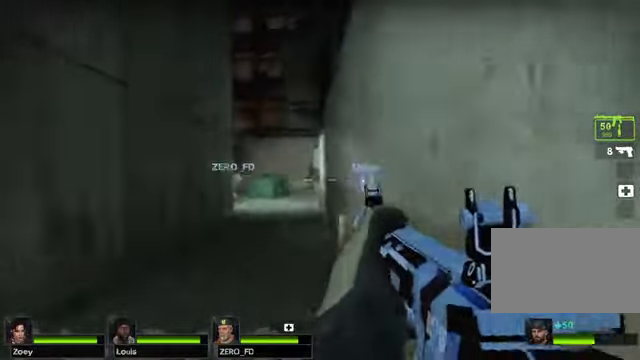
{"keys": ["a", "w"], "mouse": [], "events": [[440, "a", "down"]]}